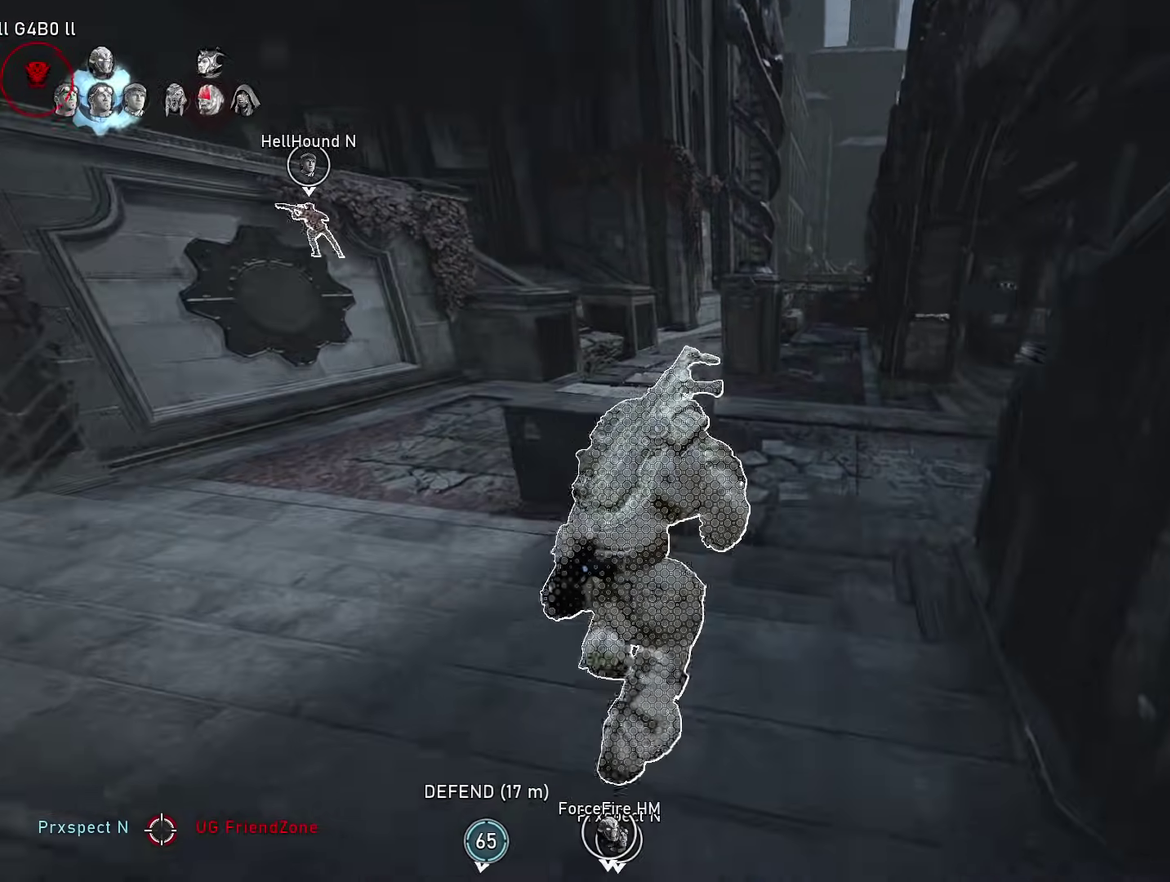
Gameplay with a controller (Xbox layout); each line is a JSON object with the inputs held at the frame after it (dt_ms = milliseconds from this image to that frame). "events" lists button and stick changes between this image and that frame as [ms after this image, input, new state], when the widget could be followed in between.
{"dt_ms": 501, "buttons": ["A", "L1"], "left_stick": "up", "right_stick": "center", "events": [[184, "L1", "up"], [184, "left_stick", "center"], [451, "left_stick", "up"], [501, "L1", "down"]]}
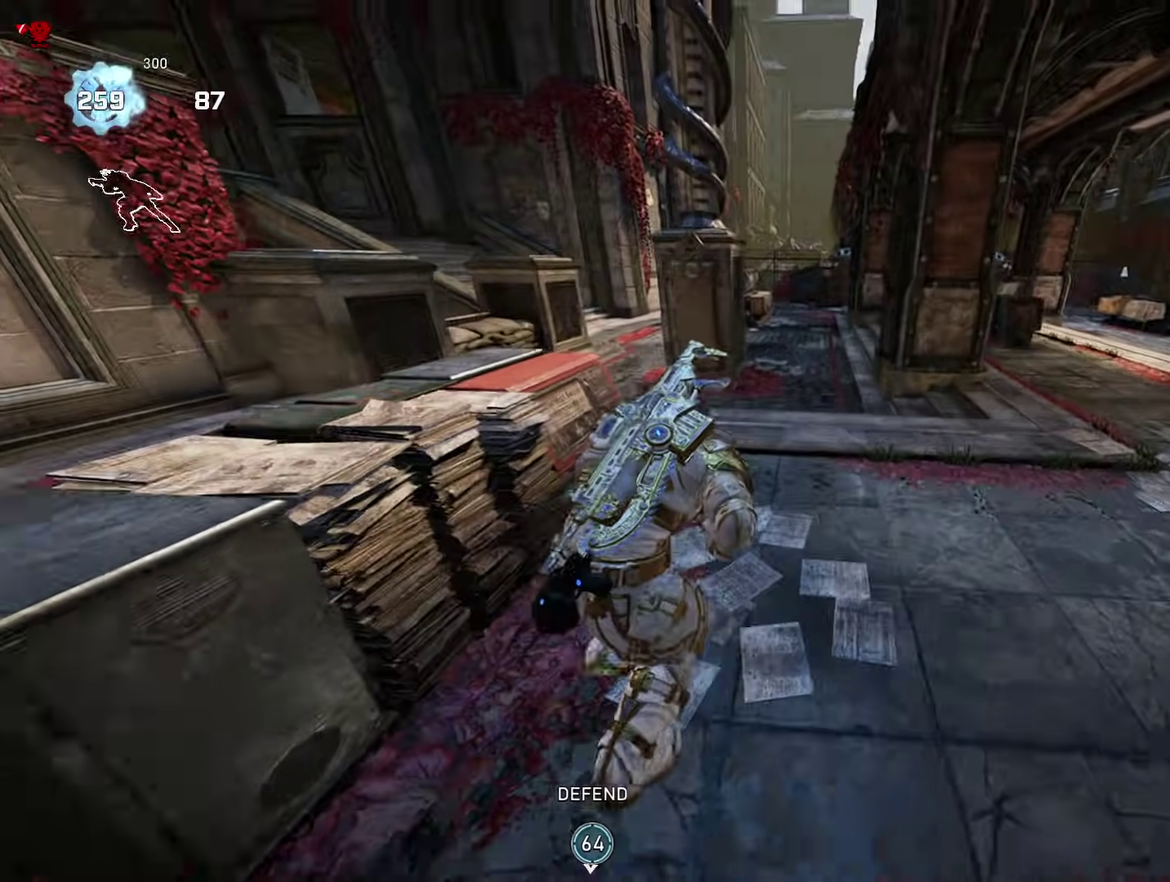
{"dt_ms": 500, "buttons": ["A", "L1"], "left_stick": "up-left", "right_stick": "center", "events": [[83, "left_stick", "up-left"]]}
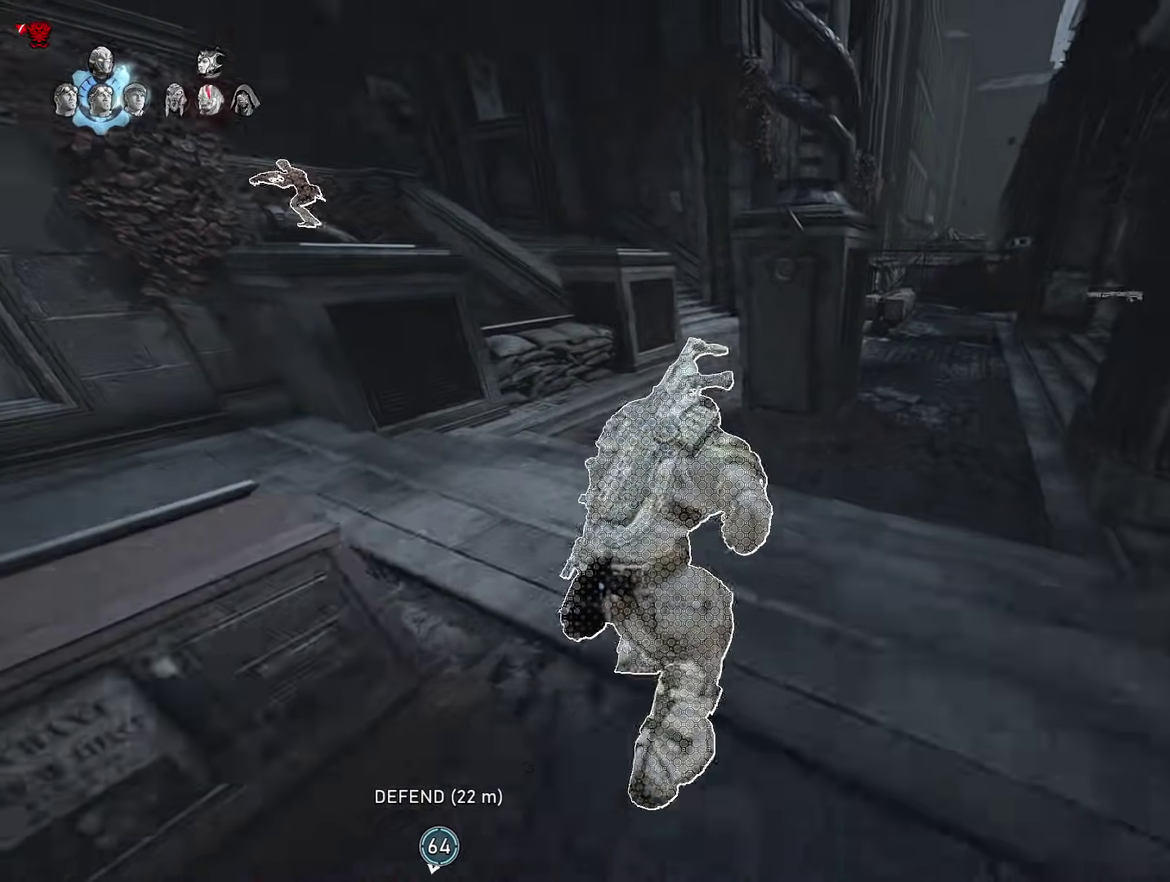
{"dt_ms": 501, "buttons": ["A"], "left_stick": "up", "right_stick": "center", "events": [[151, "L1", "up"], [251, "left_stick", "center"], [501, "left_stick", "up"]]}
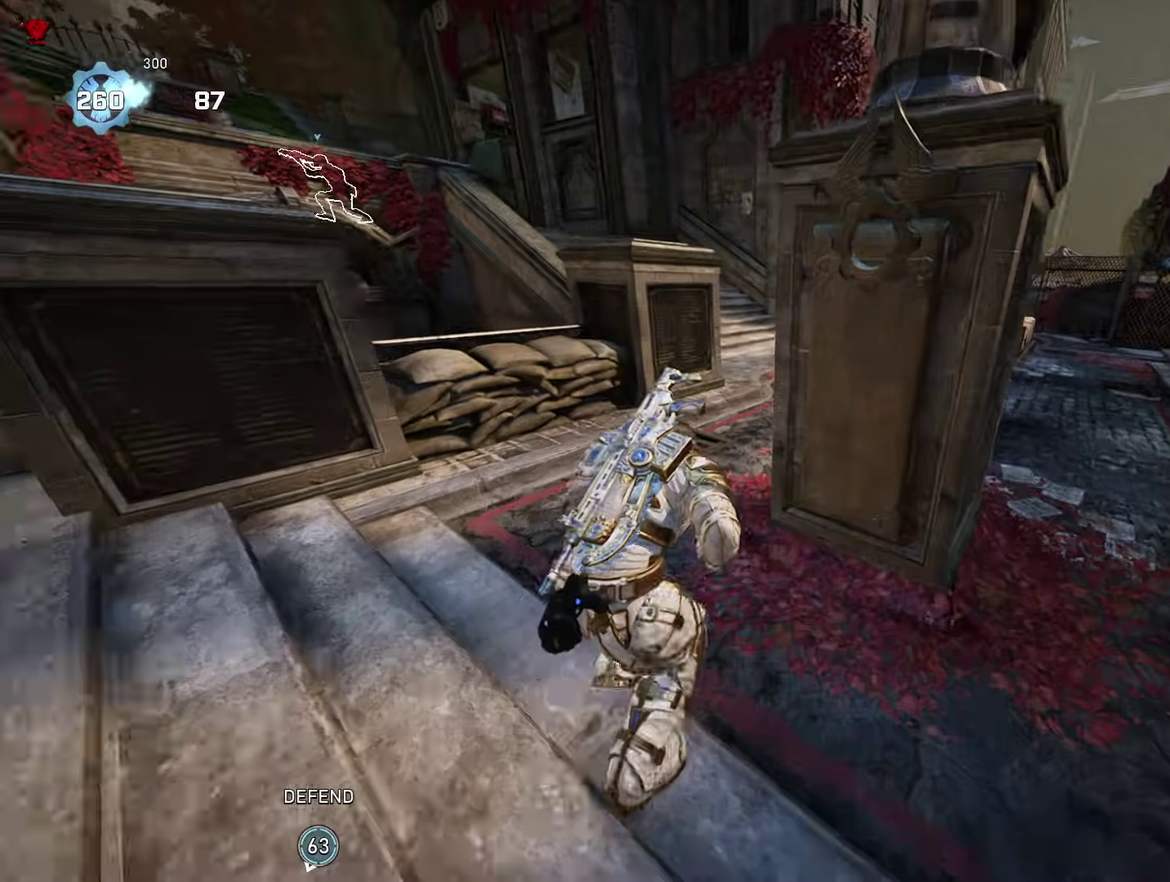
{"dt_ms": 500, "buttons": [], "left_stick": "up", "right_stick": "up-left", "events": [[300, "A", "up"], [367, "right_stick", "up"], [417, "A", "down"], [450, "right_stick", "up-left"], [467, "A", "up"]]}
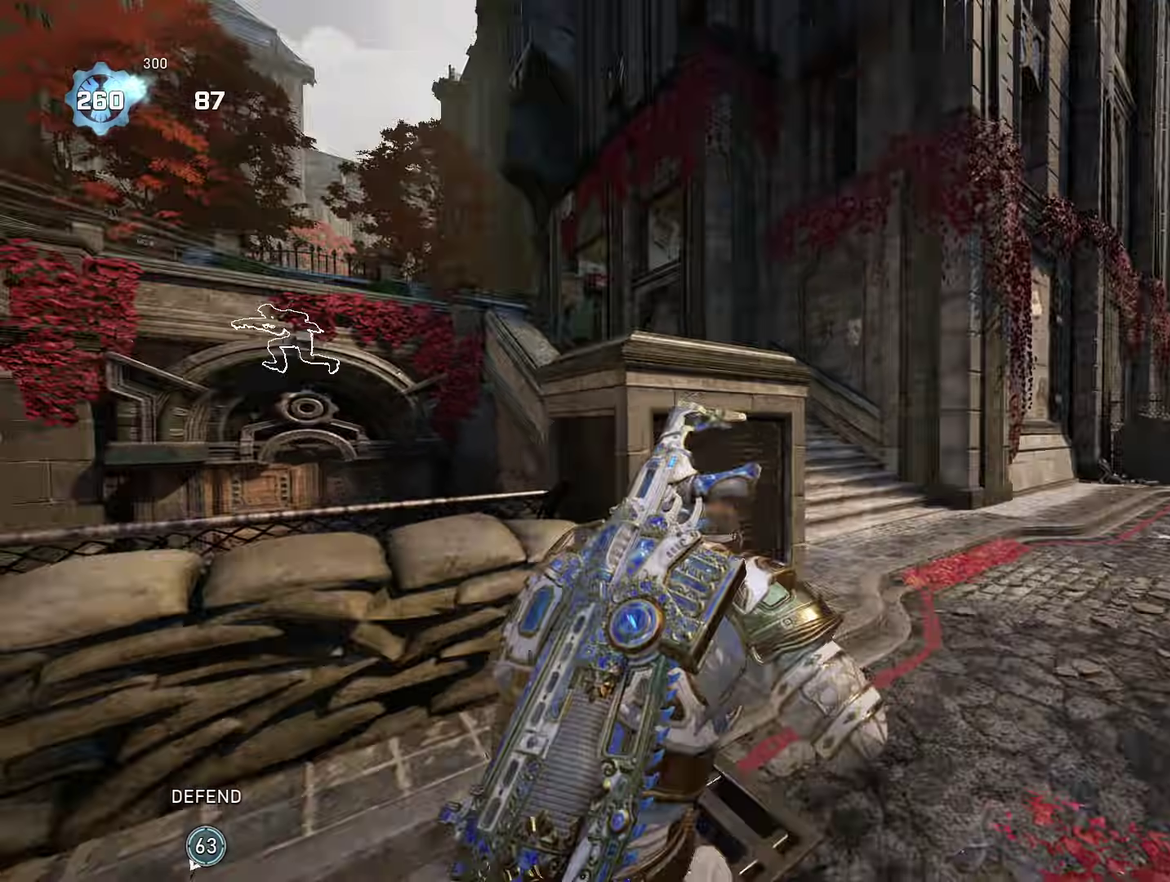
{"dt_ms": 501, "buttons": ["A"], "left_stick": "right", "right_stick": "center", "events": [[17, "right_stick", "left"], [100, "right_stick", "center"], [284, "A", "down"], [501, "left_stick", "right"]]}
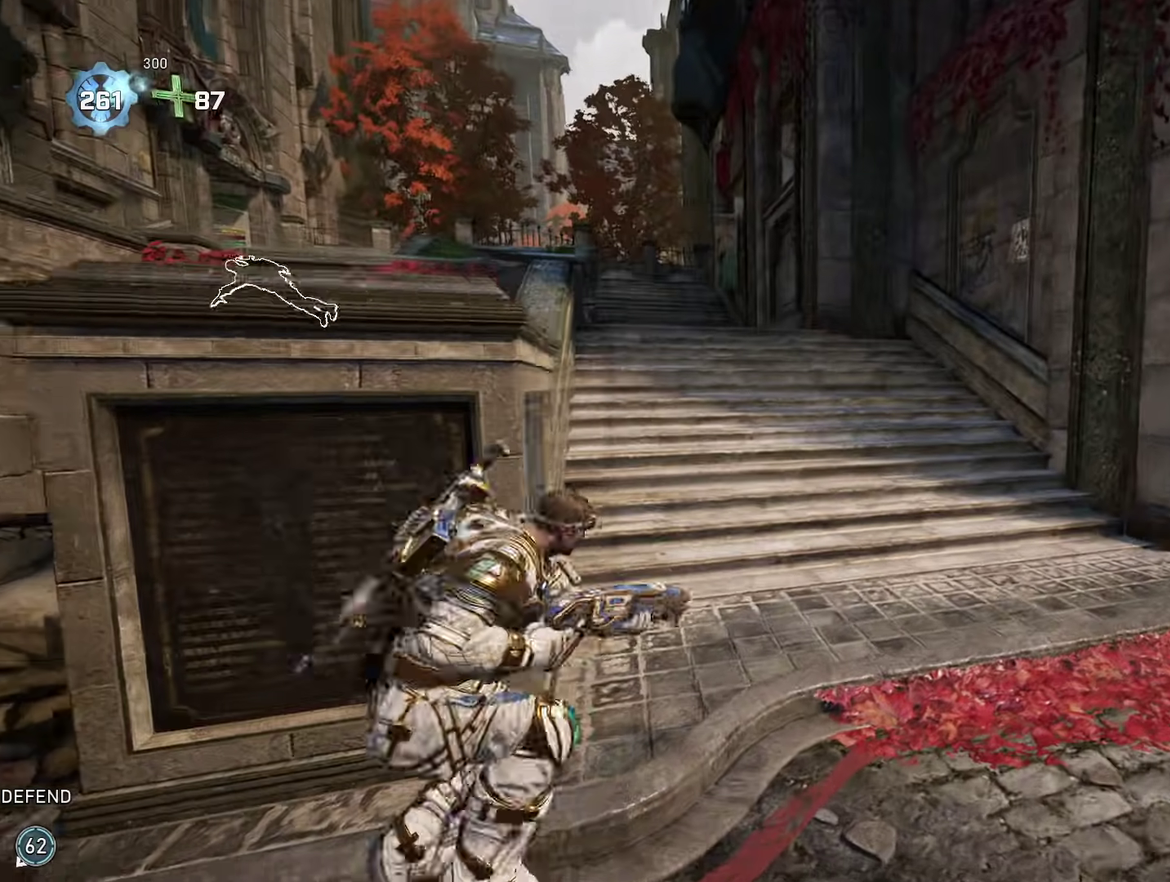
{"dt_ms": 400, "buttons": [], "left_stick": "up-left", "right_stick": "left", "events": [[283, "left_stick", "up"], [334, "A", "up"], [334, "right_stick", "left"], [400, "left_stick", "up-left"]]}
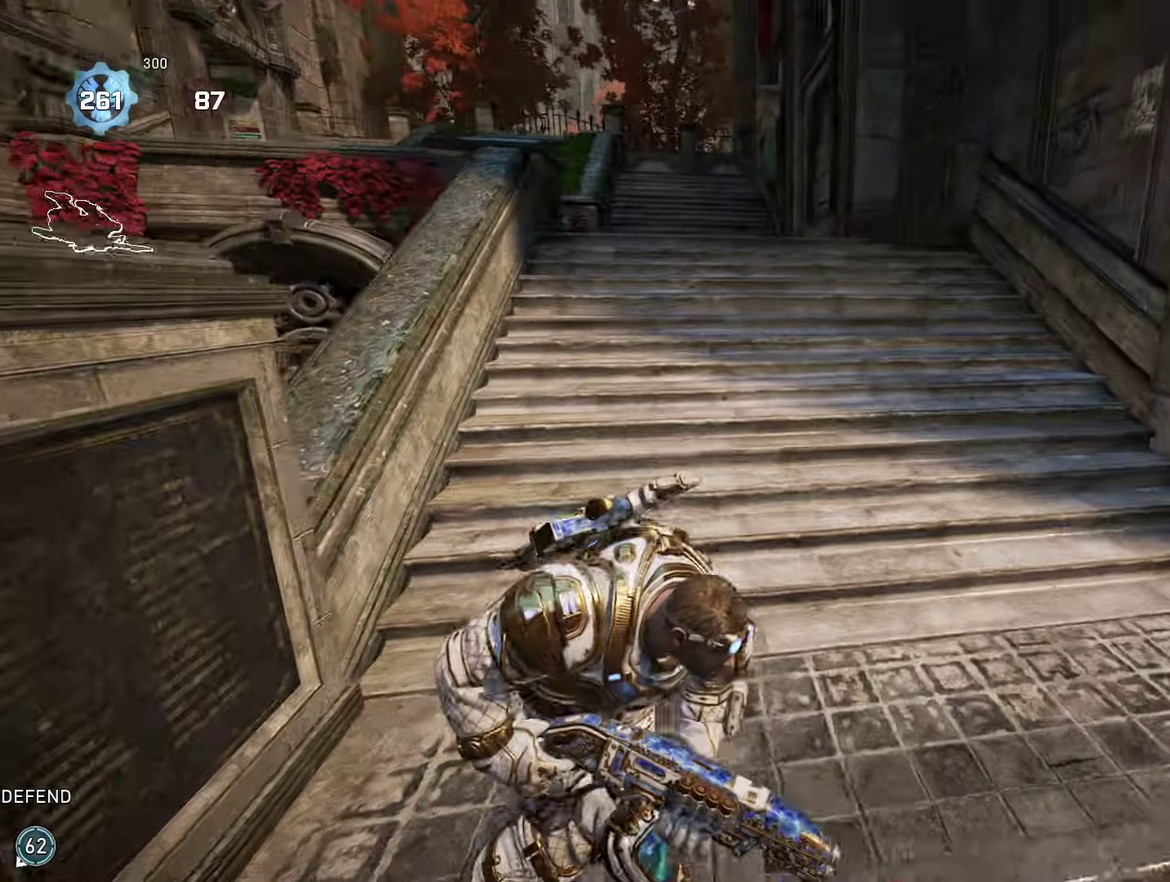
{"dt_ms": 601, "buttons": [], "left_stick": "up", "right_stick": "center", "events": [[50, "A", "down"], [117, "A", "up"], [167, "left_stick", "up"], [234, "right_stick", "down-left"], [251, "A", "down"], [384, "left_stick", "right"], [434, "left_stick", "down-right"], [534, "right_stick", "center"], [601, "A", "up"], [601, "left_stick", "up"]]}
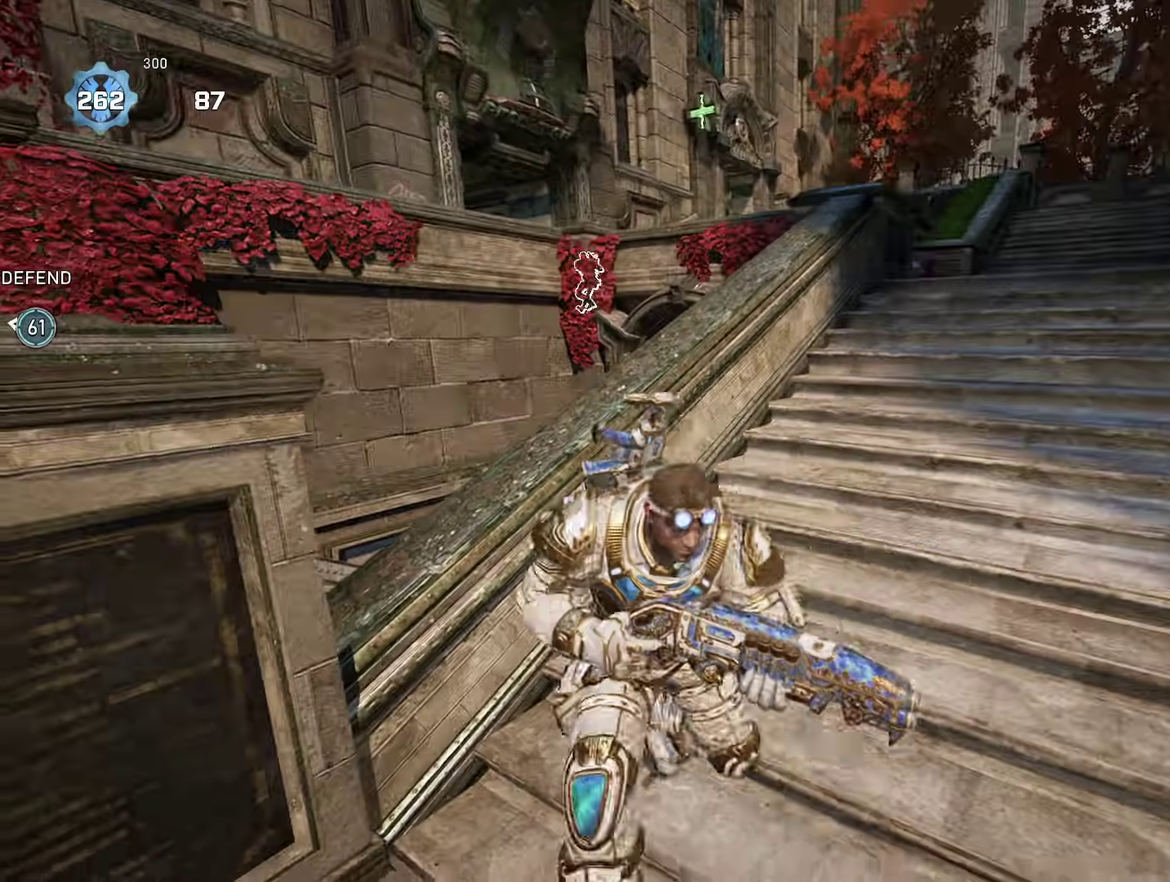
{"dt_ms": 300, "buttons": ["A"], "left_stick": "up-right", "right_stick": "left", "events": [[33, "right_stick", "left"], [83, "A", "down"], [183, "A", "up"], [217, "left_stick", "up-right"], [283, "A", "down"]]}
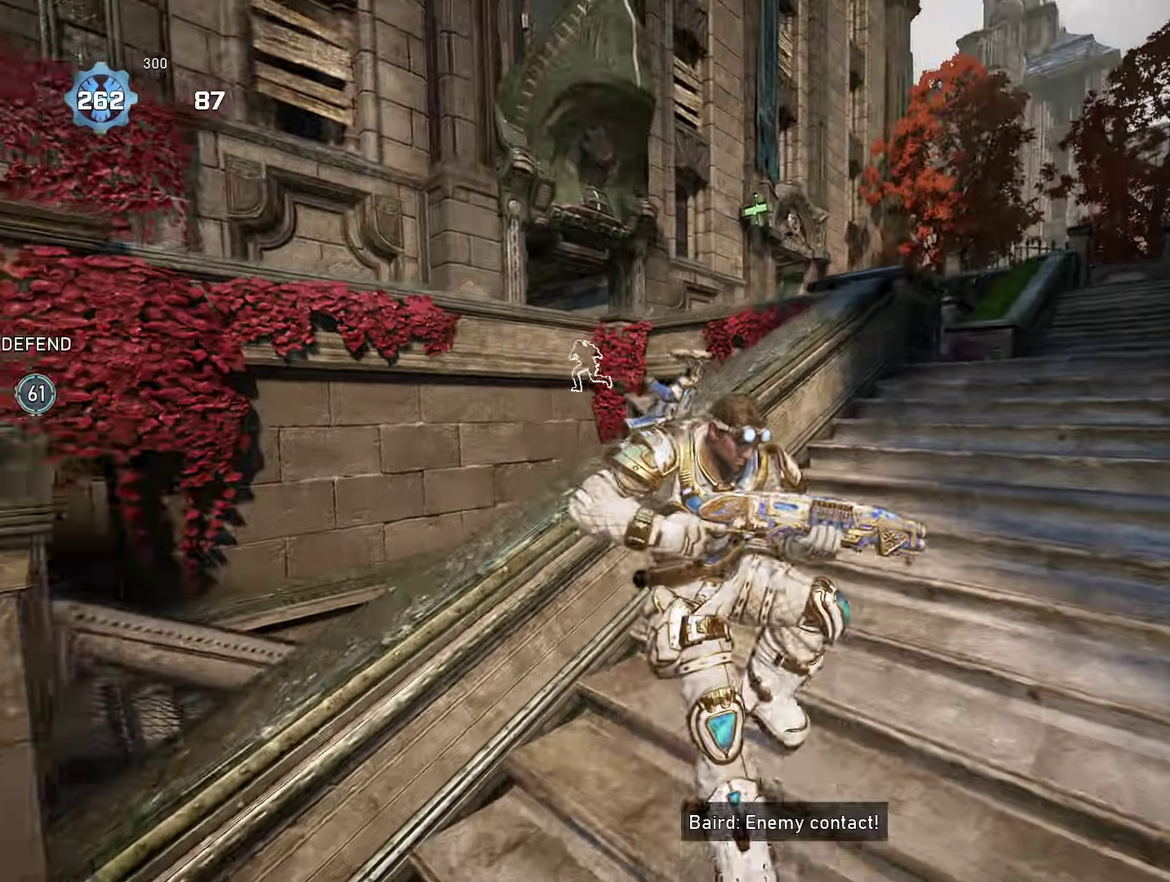
{"dt_ms": 901, "buttons": ["A"], "left_stick": "up", "right_stick": "center", "events": [[34, "right_stick", "center"], [117, "left_stick", "down-right"], [501, "left_stick", "right"], [567, "left_stick", "up-right"], [634, "left_stick", "up"]]}
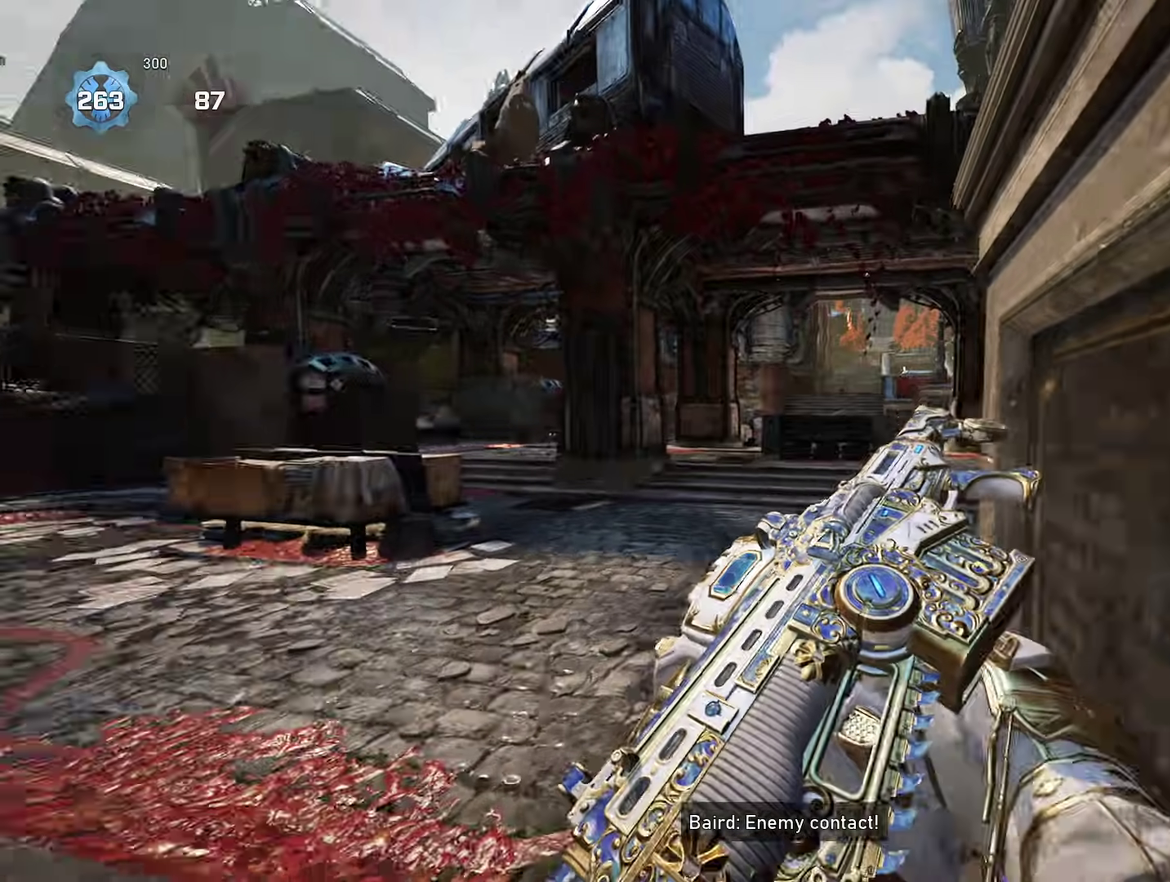
{"dt_ms": 300, "buttons": ["A", "L1"], "left_stick": "up-right", "right_stick": "center", "events": [[50, "L1", "down"], [50, "left_stick", "up-right"]]}
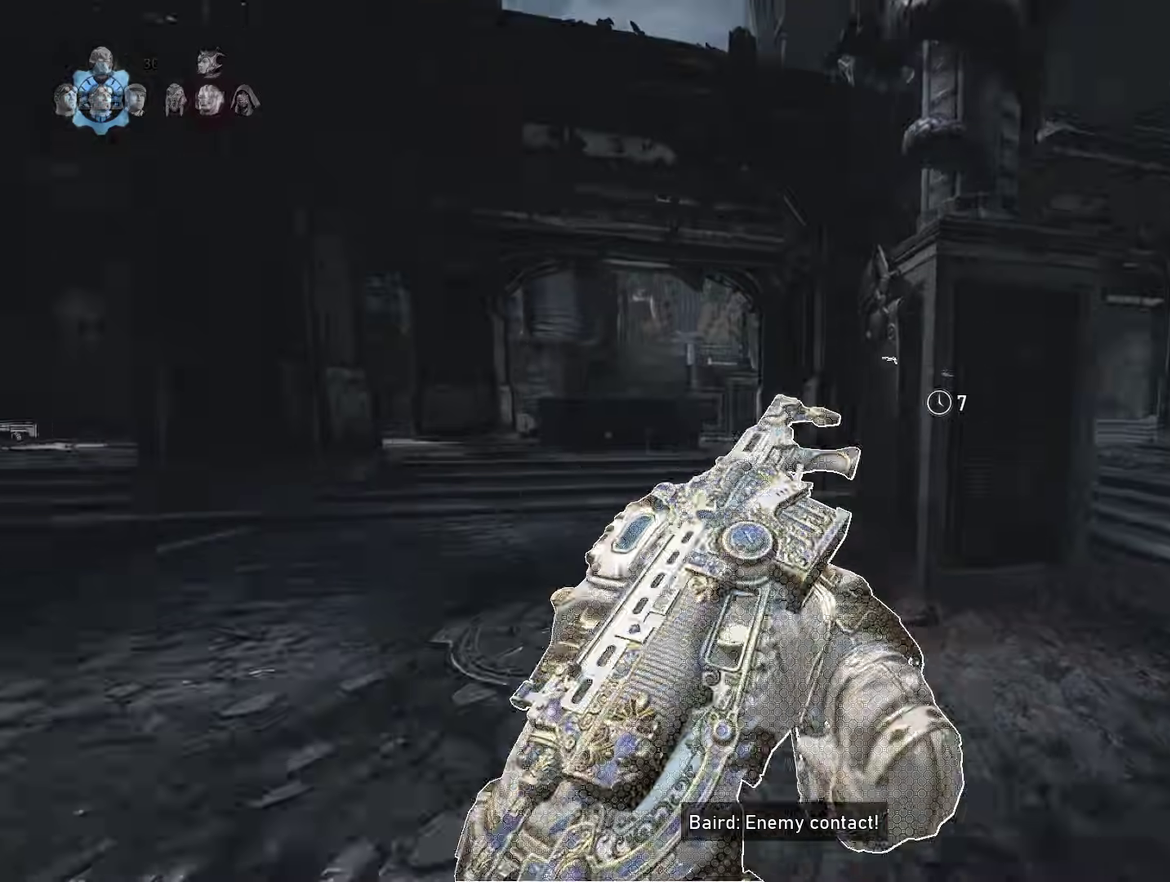
{"dt_ms": 601, "buttons": [], "left_stick": "up", "right_stick": "down-right", "events": [[50, "A", "up"], [134, "left_stick", "up"], [167, "A", "down"], [167, "right_stick", "down-right"], [201, "L1", "up"], [267, "A", "up"], [284, "right_stick", "right"], [334, "left_stick", "down"], [518, "A", "down"], [518, "left_stick", "up"], [584, "A", "up"], [601, "right_stick", "down-right"]]}
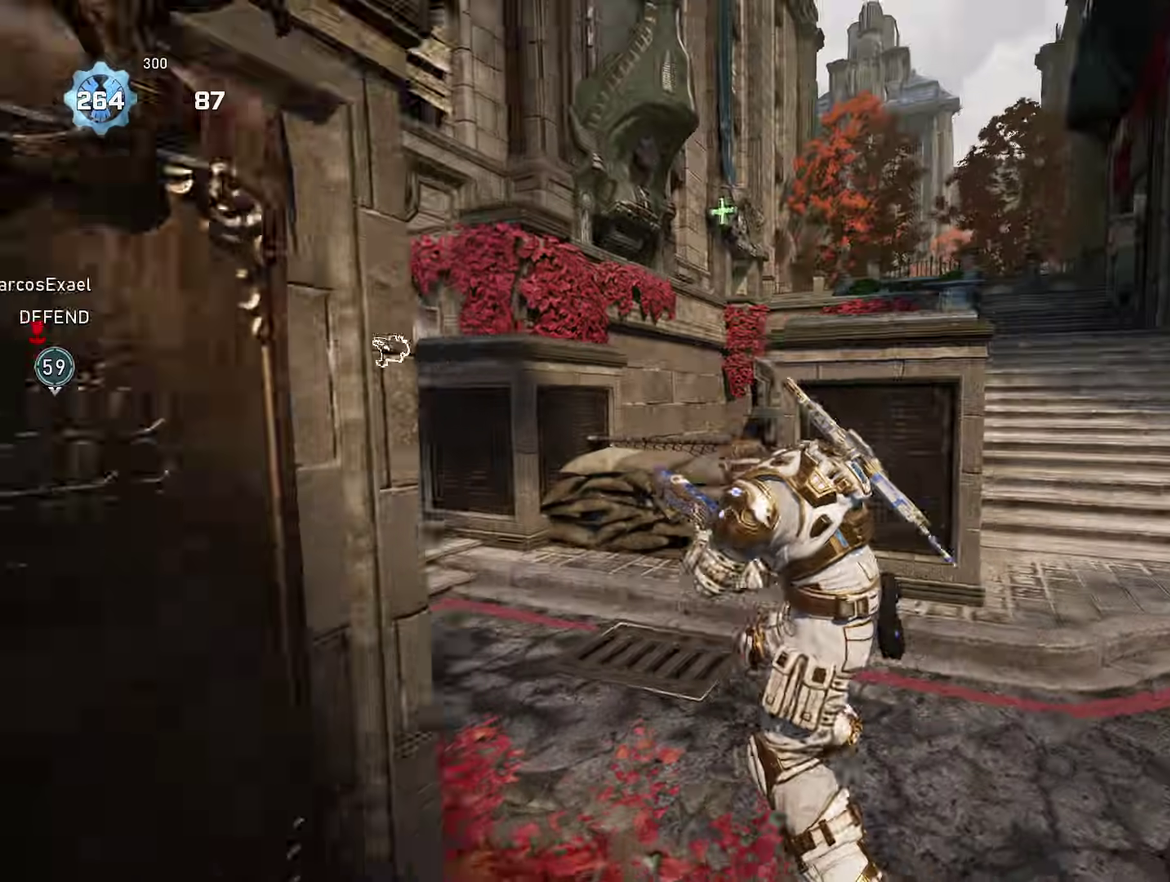
{"dt_ms": 400, "buttons": ["A"], "left_stick": "up-right", "right_stick": "left", "events": [[100, "left_stick", "center"], [150, "right_stick", "center"], [183, "left_stick", "down"], [317, "left_stick", "up-right"], [384, "A", "down"], [384, "right_stick", "left"]]}
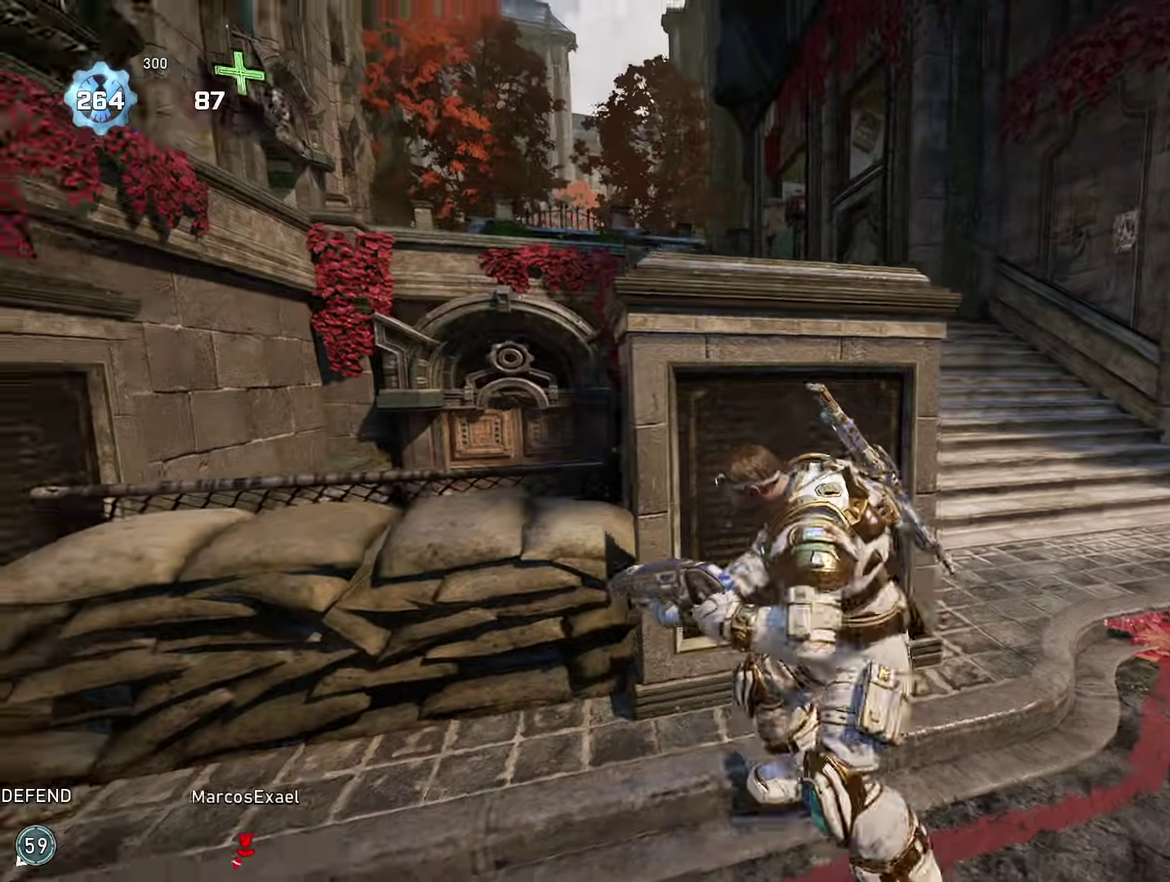
{"dt_ms": 501, "buttons": ["A"], "left_stick": "up", "right_stick": "center", "events": [[34, "right_stick", "down-left"], [67, "A", "up"], [134, "right_stick", "center"], [184, "left_stick", "center"], [384, "left_stick", "up"], [468, "A", "down"]]}
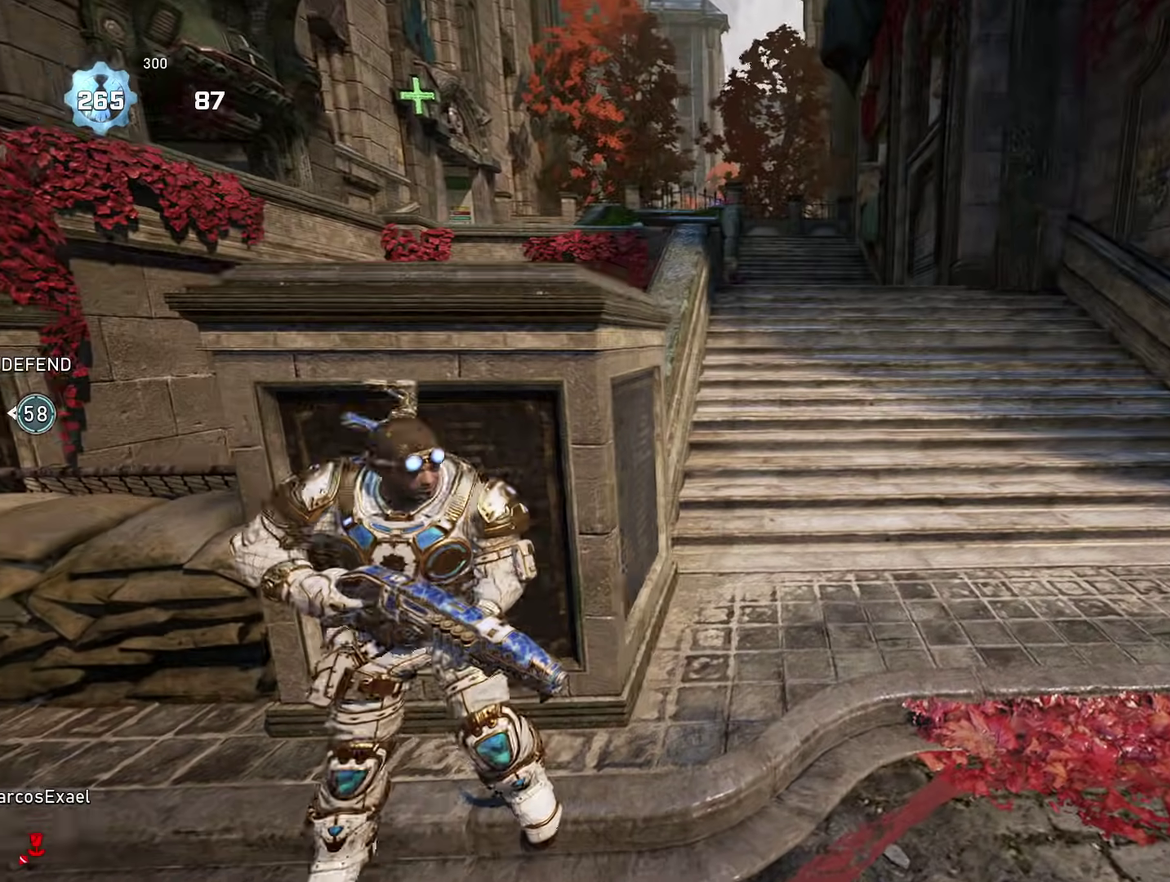
{"dt_ms": 500, "buttons": ["A"], "left_stick": "up", "right_stick": "center", "events": [[33, "left_stick", "center"], [133, "DPAD_RIGHT", "down"], [233, "DPAD_RIGHT", "up"], [400, "left_stick", "up"]]}
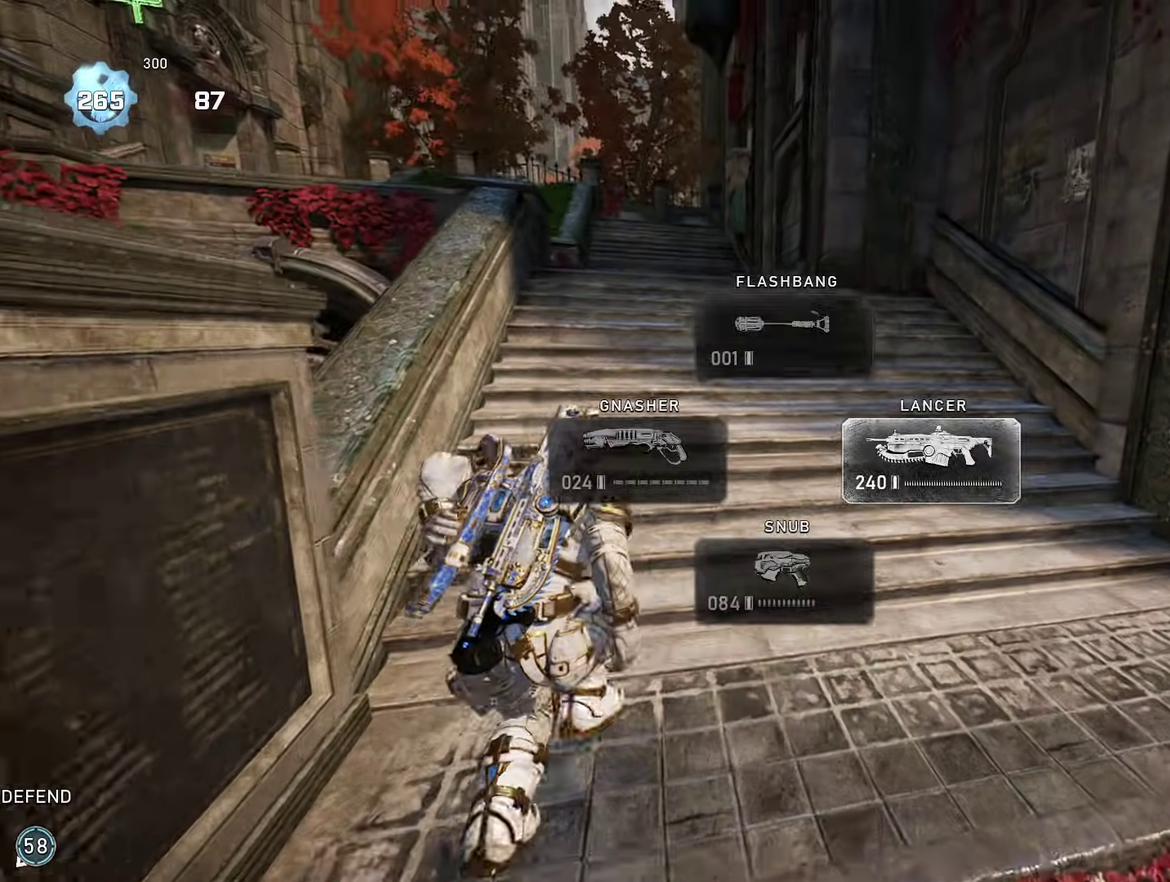
{"dt_ms": 401, "buttons": [], "left_stick": "up-right", "right_stick": "center", "events": [[134, "A", "up"], [134, "right_stick", "up"], [201, "left_stick", "up-right"], [251, "right_stick", "up-left"], [317, "right_stick", "center"]]}
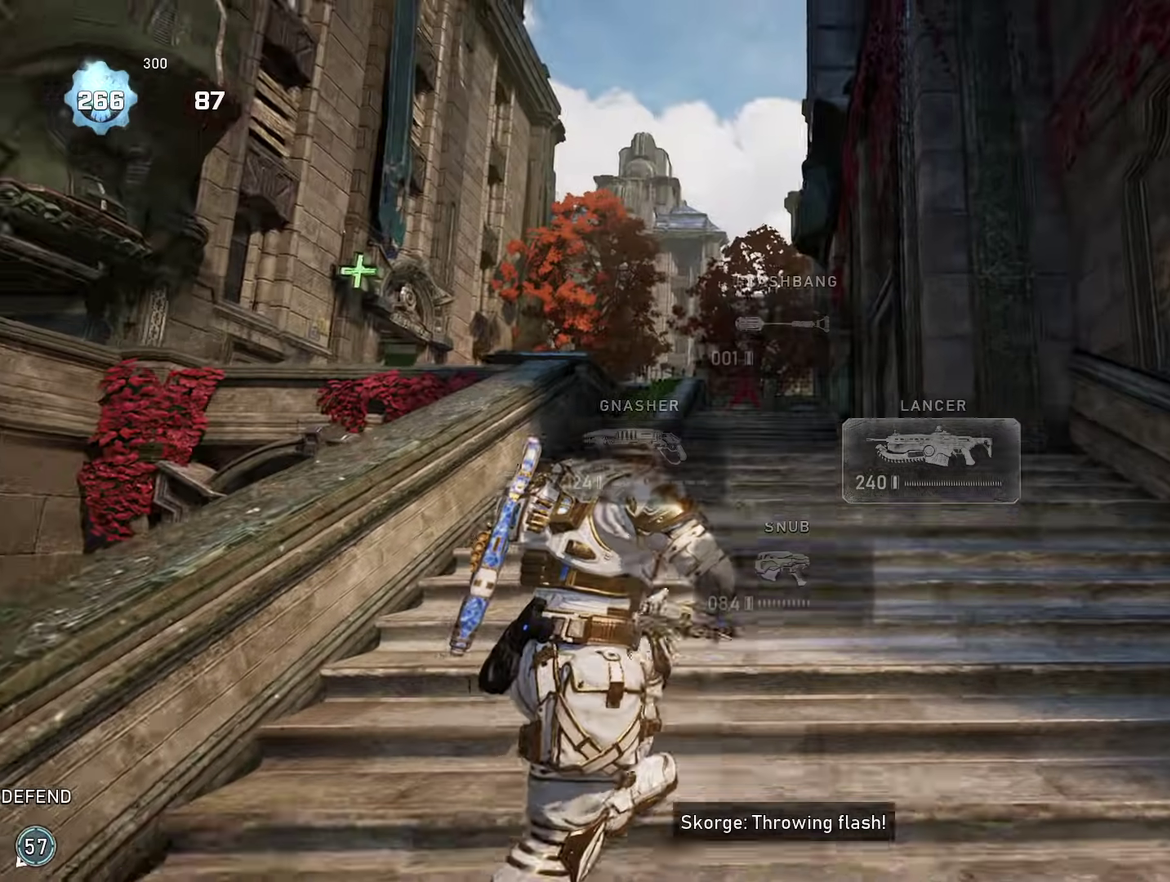
{"dt_ms": 600, "buttons": [], "left_stick": "right", "right_stick": "center", "events": [[83, "L2", "down"], [83, "left_stick", "up"], [250, "left_stick", "up-right"], [333, "left_stick", "right"], [333, "right_stick", "up-right"], [484, "R2", "down"], [517, "right_stick", "center"], [567, "L2", "up"], [600, "R2", "up"]]}
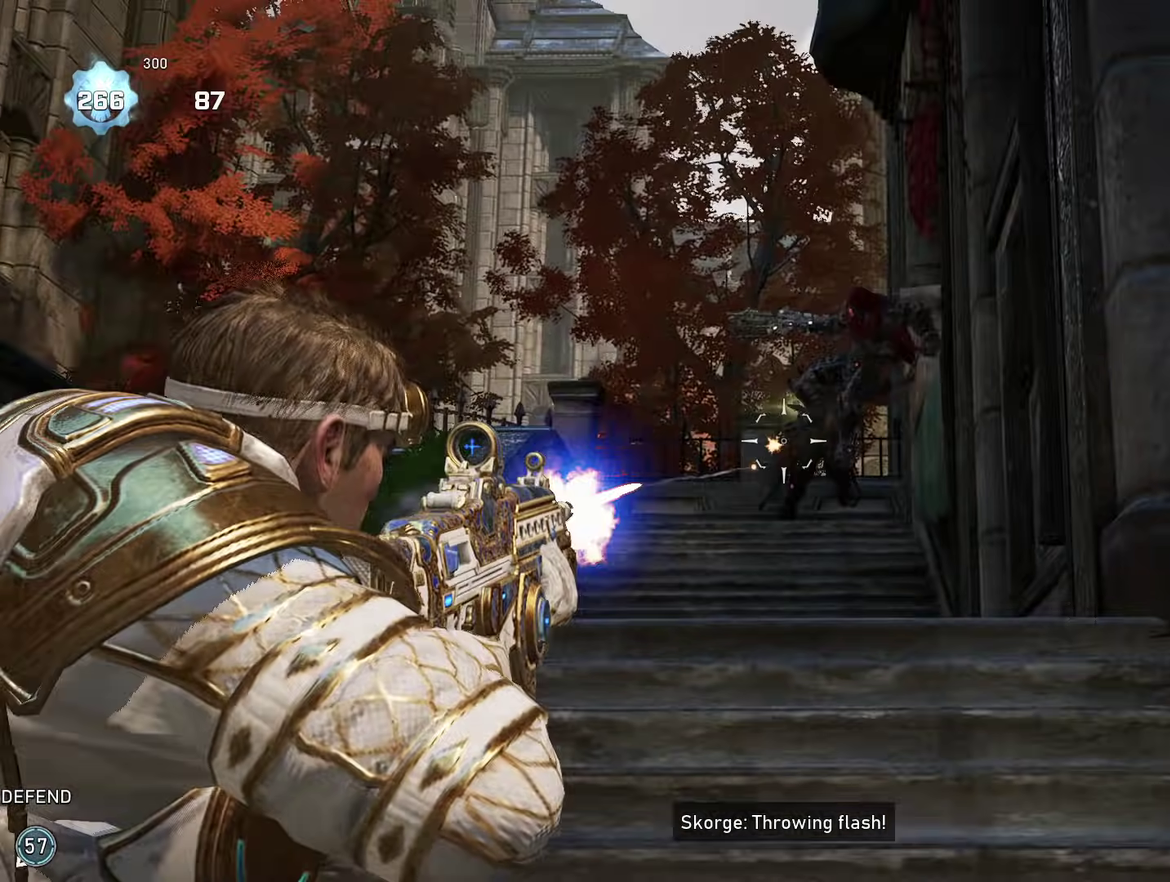
{"dt_ms": 301, "buttons": [], "left_stick": "up-right", "right_stick": "center", "events": [[67, "A", "down"], [117, "left_stick", "up-right"], [134, "A", "up"]]}
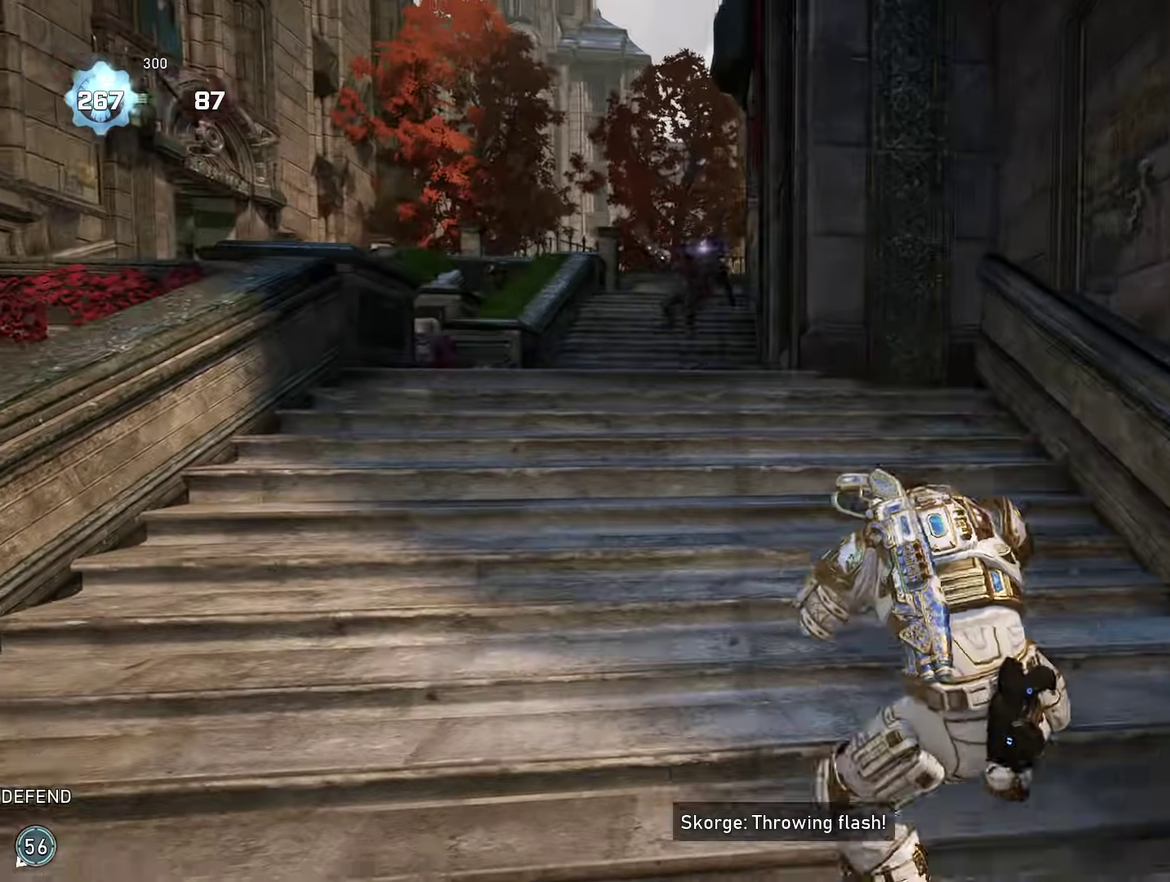
{"dt_ms": 901, "buttons": [], "left_stick": "center", "right_stick": "right", "events": [[50, "left_stick", "up"], [100, "left_stick", "left"], [133, "DPAD_LEFT", "down"], [200, "left_stick", "down-left"], [217, "DPAD_LEFT", "up"], [267, "left_stick", "down"], [400, "left_stick", "down-left"], [417, "right_stick", "left"], [500, "left_stick", "left"], [534, "A", "down"], [584, "right_stick", "center"], [600, "A", "up"], [667, "right_stick", "right"], [717, "left_stick", "center"]]}
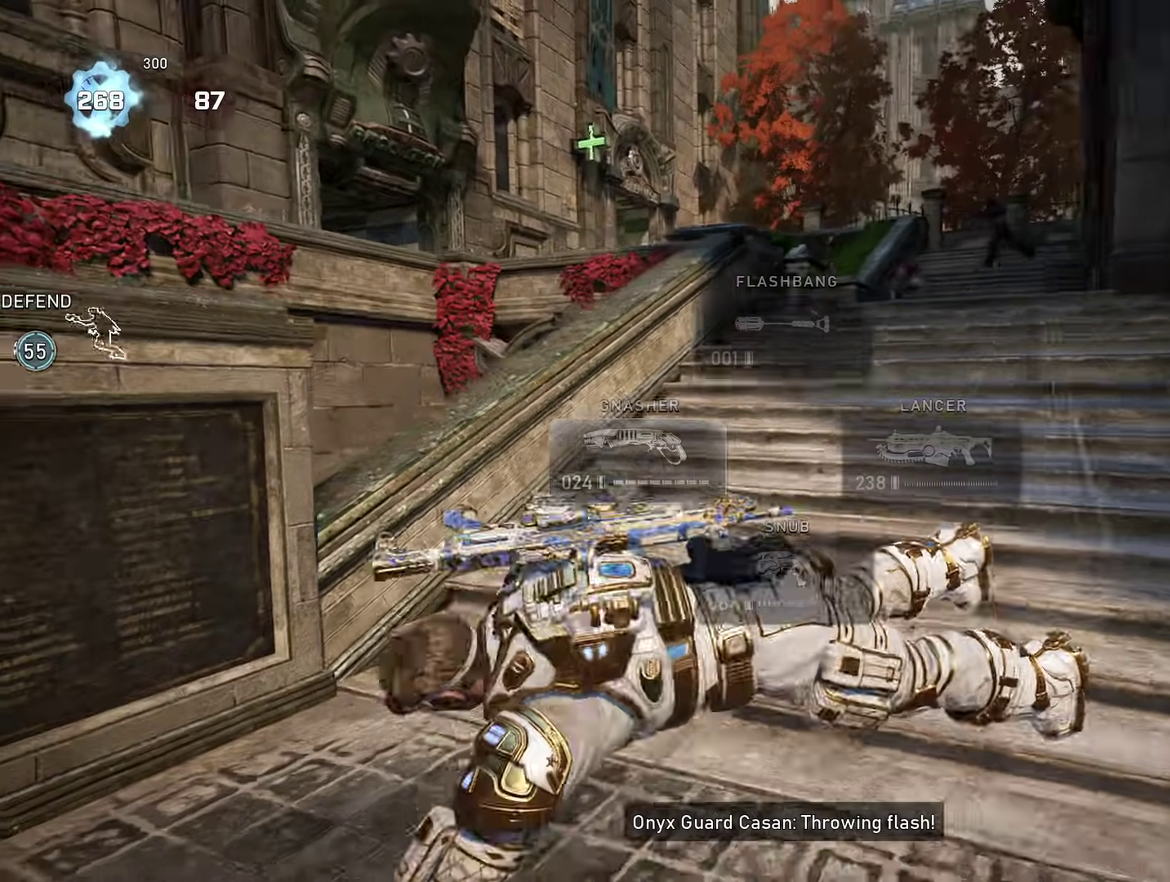
{"dt_ms": 300, "buttons": ["A"], "left_stick": "up-left", "right_stick": "center", "events": [[100, "right_stick", "center"], [150, "A", "down"], [300, "left_stick", "up-left"]]}
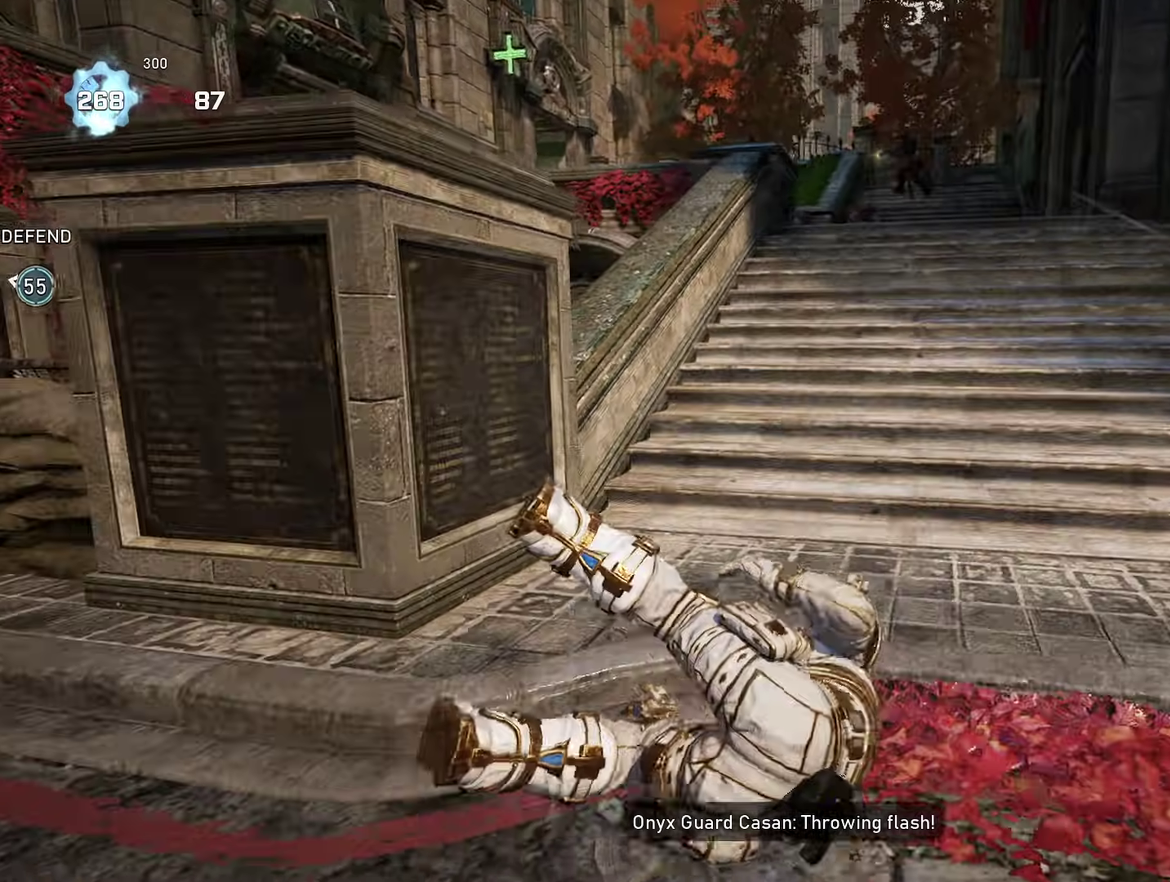
{"dt_ms": 600, "buttons": ["A"], "left_stick": "up", "right_stick": "center", "events": [[600, "left_stick", "up"]]}
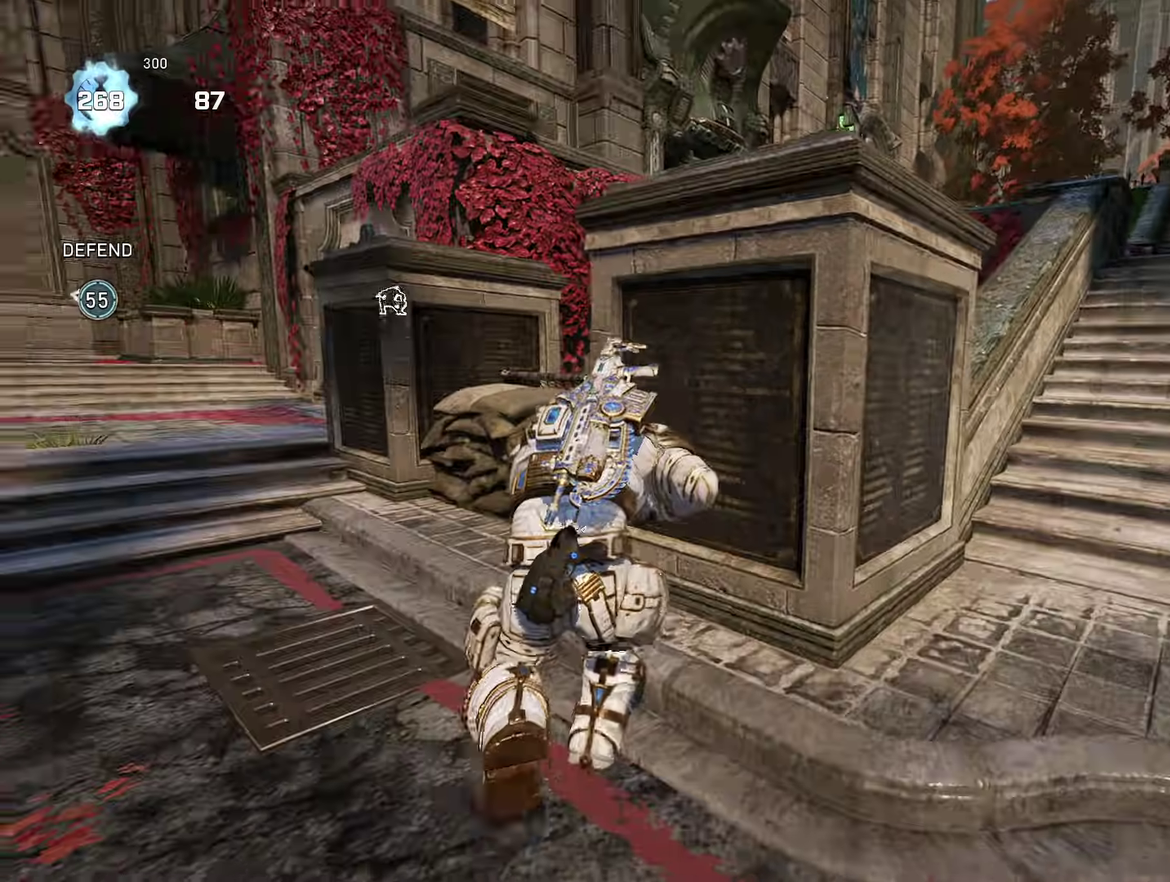
{"dt_ms": 401, "buttons": [], "left_stick": "right", "right_stick": "center", "events": [[67, "A", "up"], [67, "right_stick", "right"], [134, "left_stick", "up-right"], [217, "left_stick", "center"], [251, "right_stick", "center"], [334, "left_stick", "right"]]}
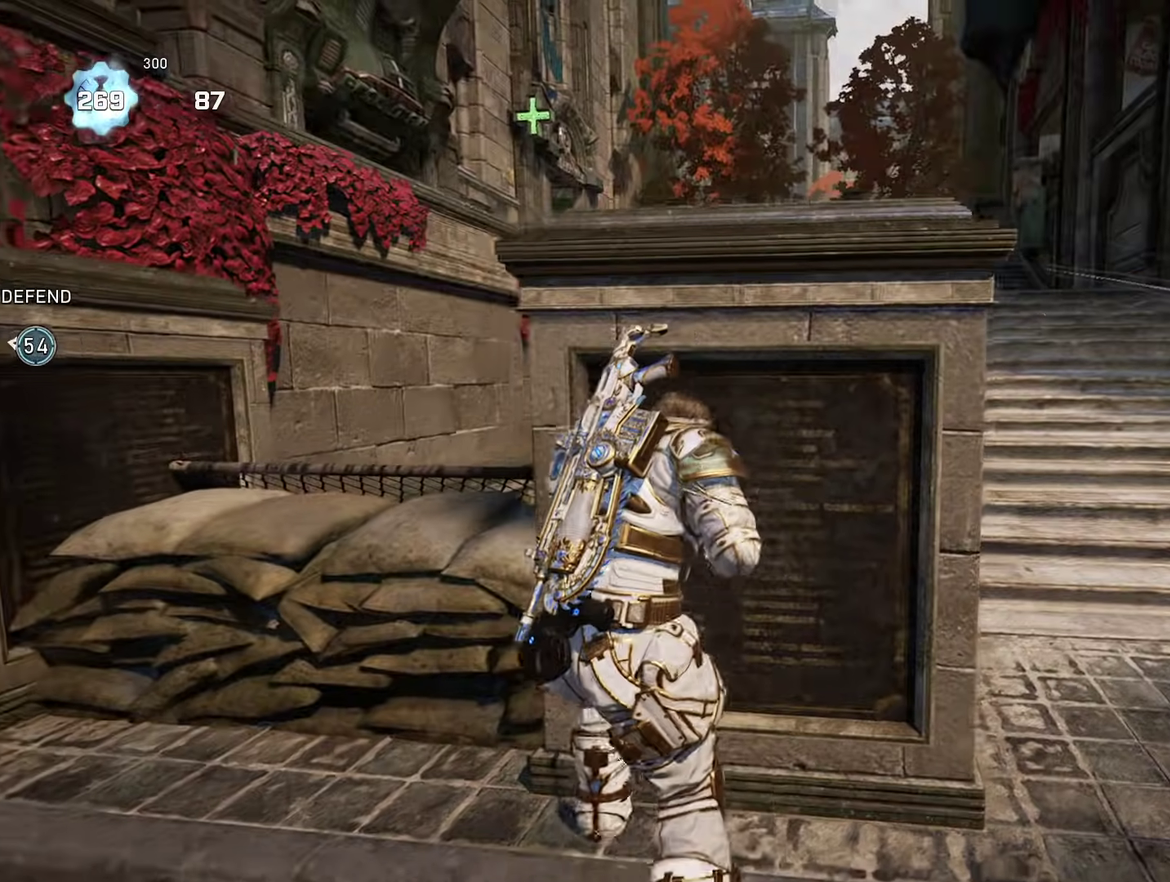
{"dt_ms": 500, "buttons": ["L2"], "left_stick": "center", "right_stick": "center", "events": [[133, "left_stick", "up-right"], [233, "left_stick", "center"], [250, "right_stick", "up"], [300, "right_stick", "up-right"], [367, "L2", "down"], [384, "right_stick", "center"]]}